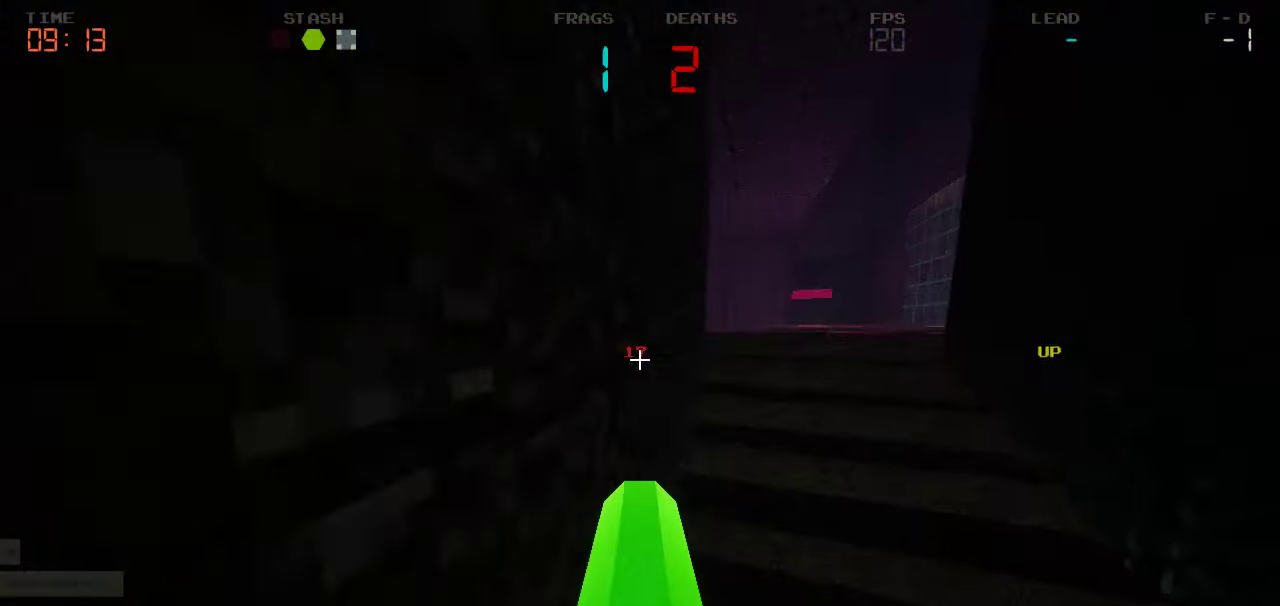
Gameplay with keyboard and mouse; each line is a JSON object with the keys held at the frame after it. "events" lists presses ("down") and releases ("up") of "a", "d", "s" and "w" between this image and that frame as [ms after this image, input, new state], when the widget could be followed in between. No other keys are recorded. Mouse buttons are not recorded. Not read: mouse_move.
{"keys": ["w"], "events": [[433, "d", "up"]]}
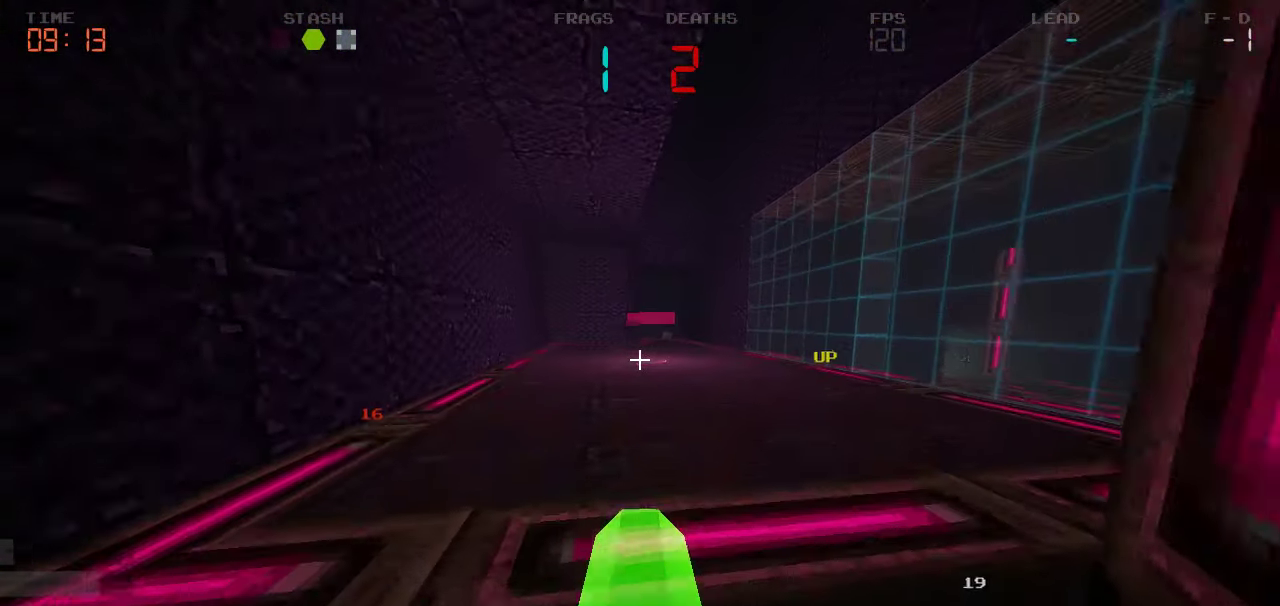
{"keys": ["w"], "events": []}
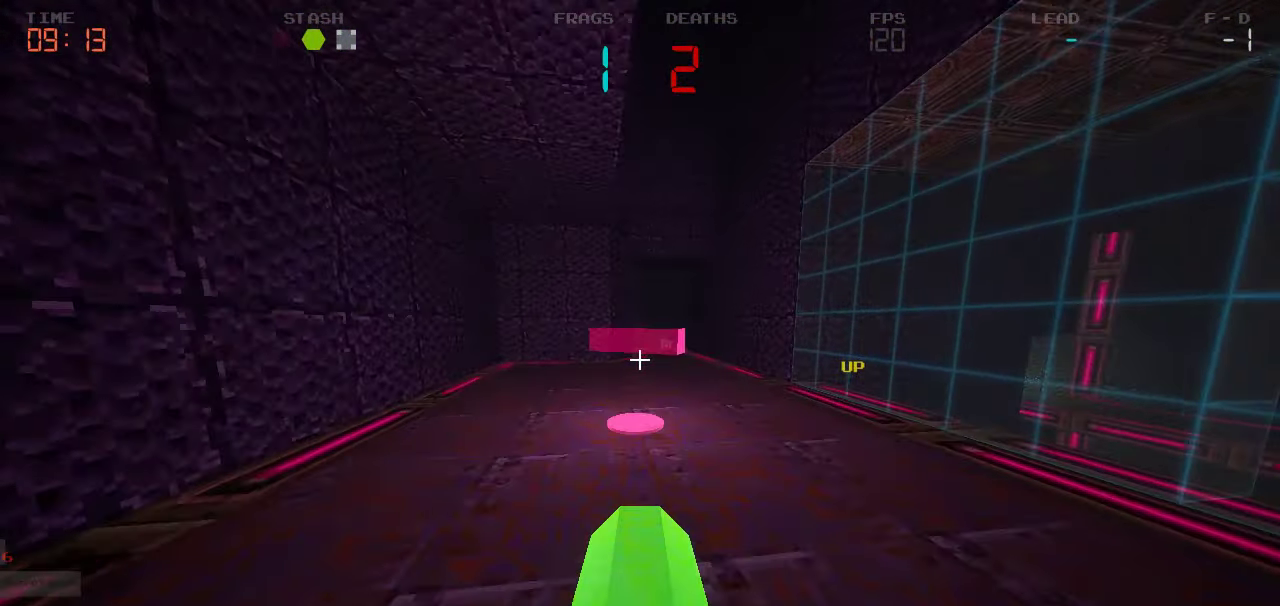
{"keys": ["d"], "events": [[217, "d", "down"], [483, "w", "up"]]}
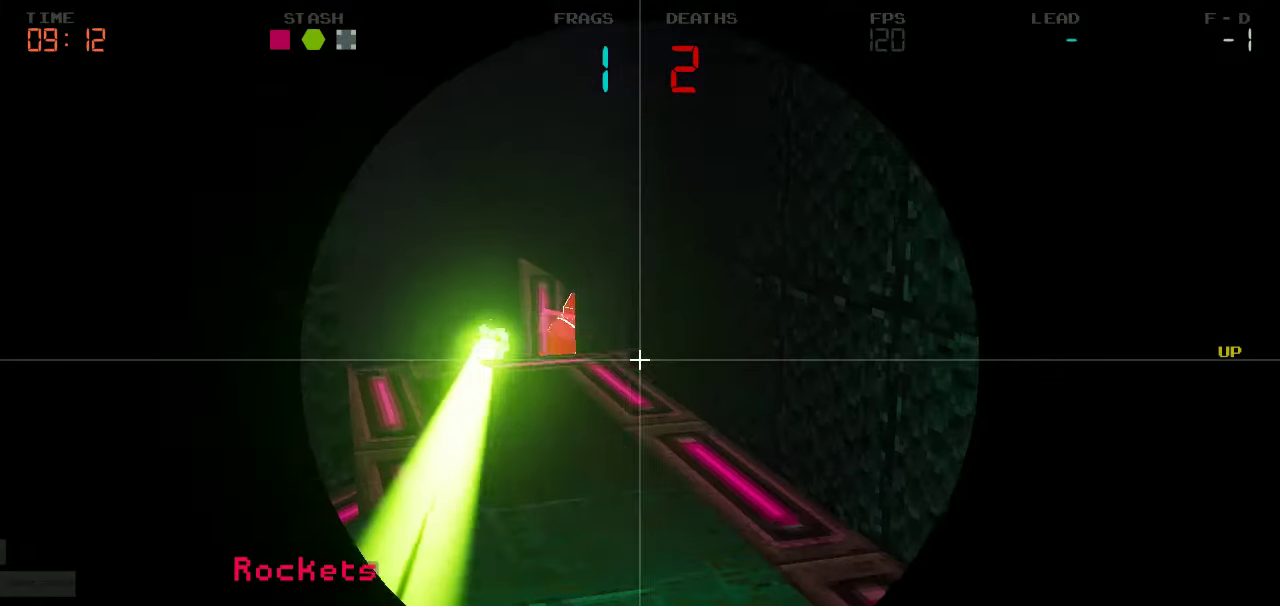
{"keys": ["d", "s"], "events": [[317, "s", "down"]]}
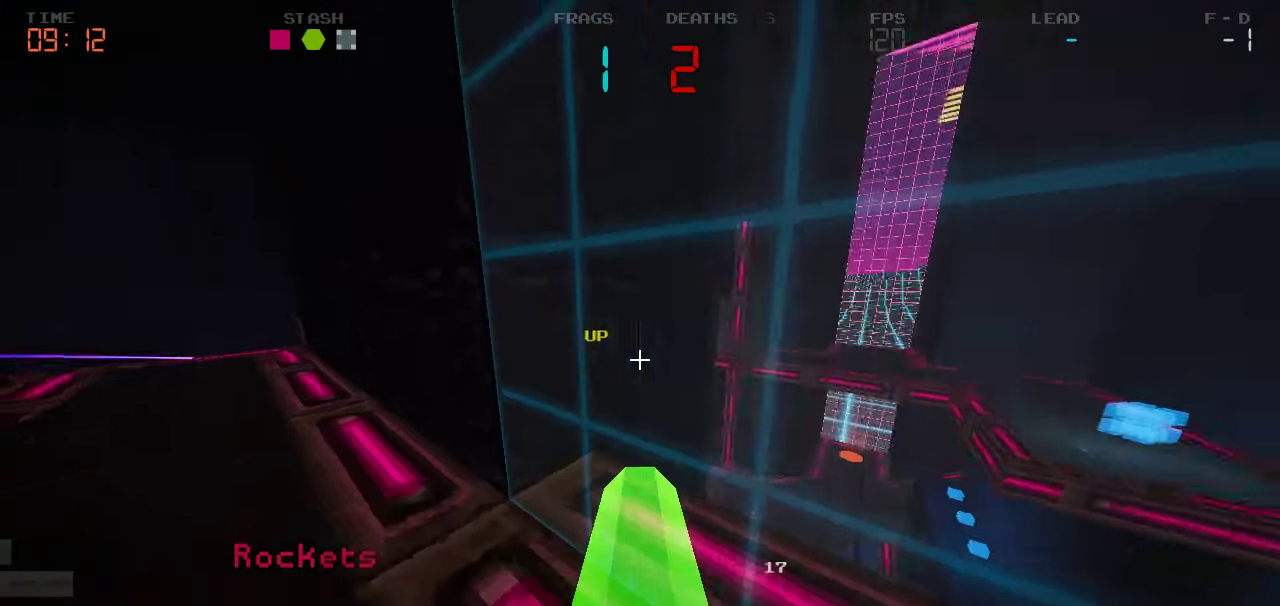
{"keys": ["s"], "events": [[267, "d", "up"], [283, "s", "up"], [400, "s", "down"]]}
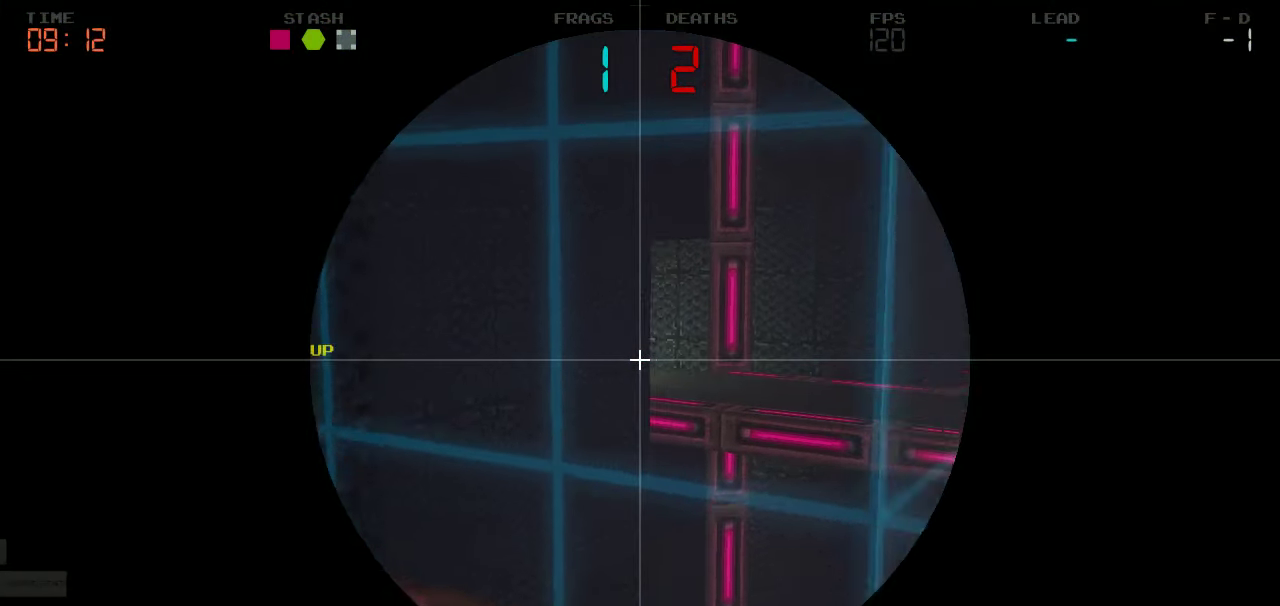
{"keys": ["s"], "events": [[117, "s", "up"], [283, "s", "down"], [333, "a", "down"], [433, "a", "up"]]}
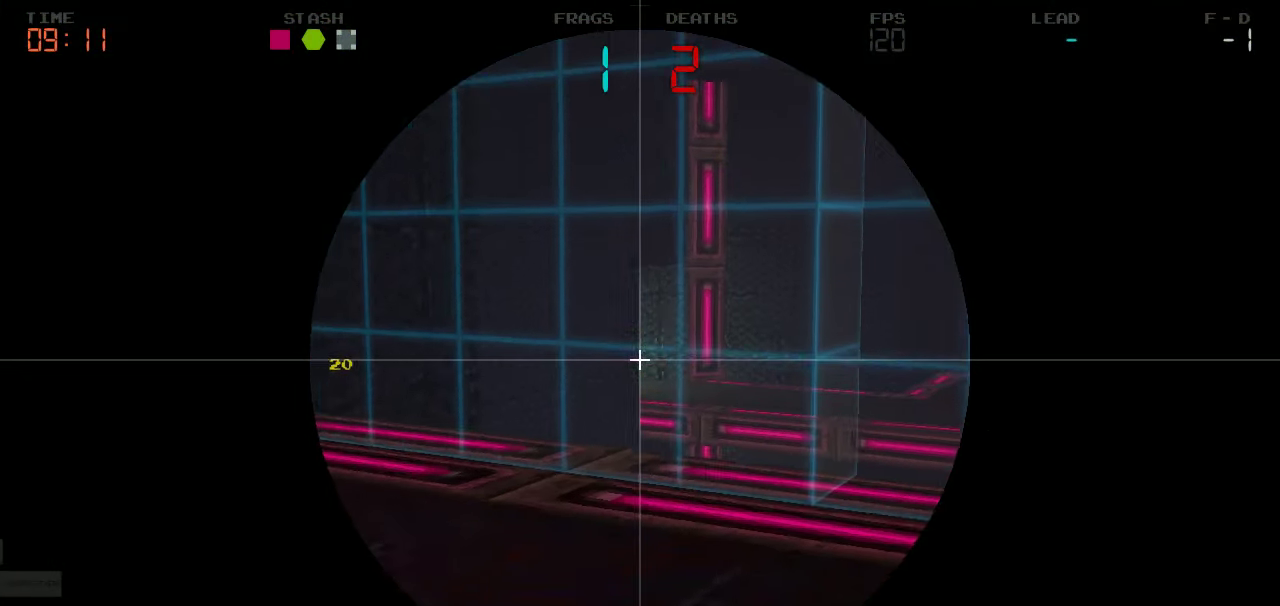
{"keys": [], "events": [[133, "s", "up"]]}
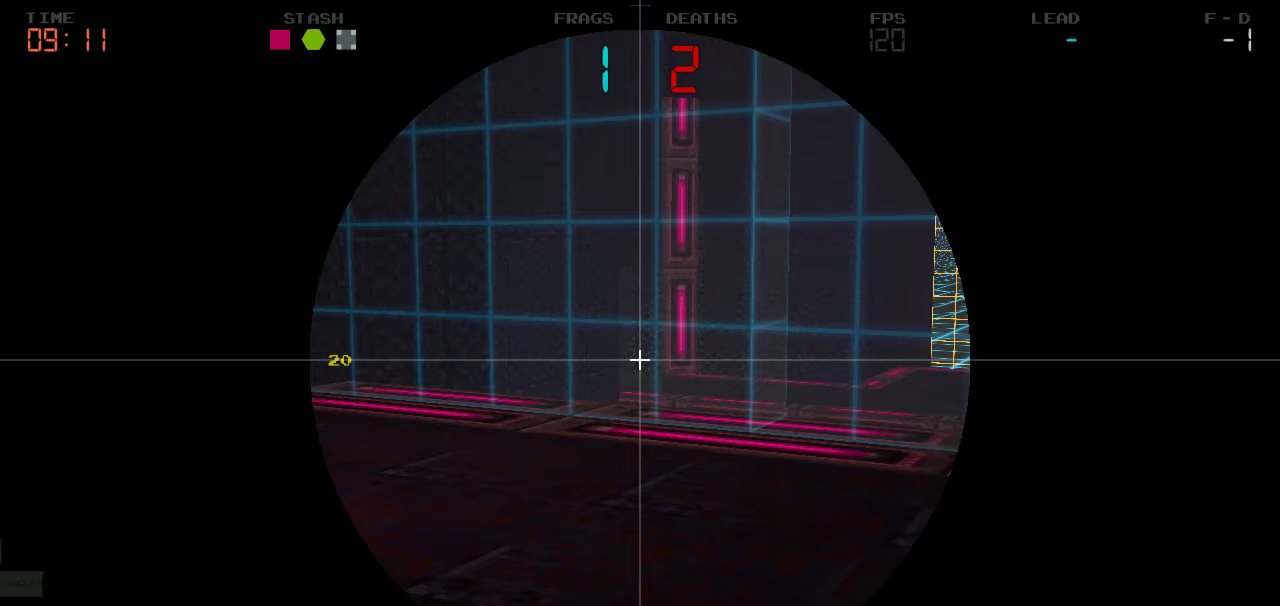
{"keys": [], "events": []}
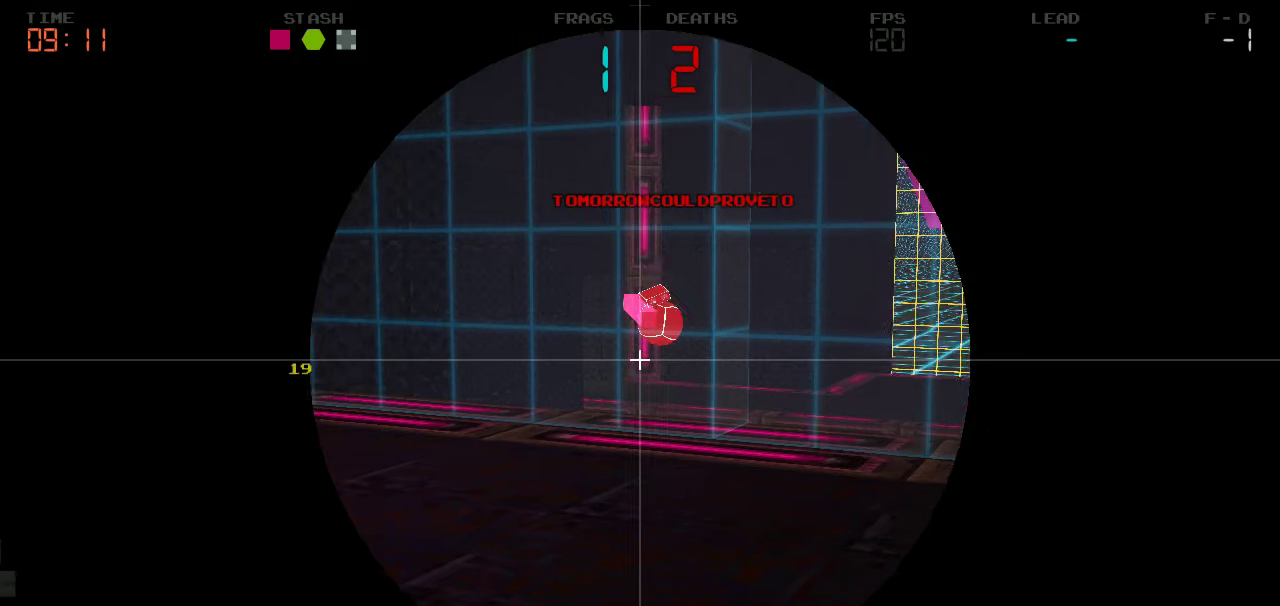
{"keys": ["a", "w"], "events": [[50, "a", "down"], [434, "w", "down"]]}
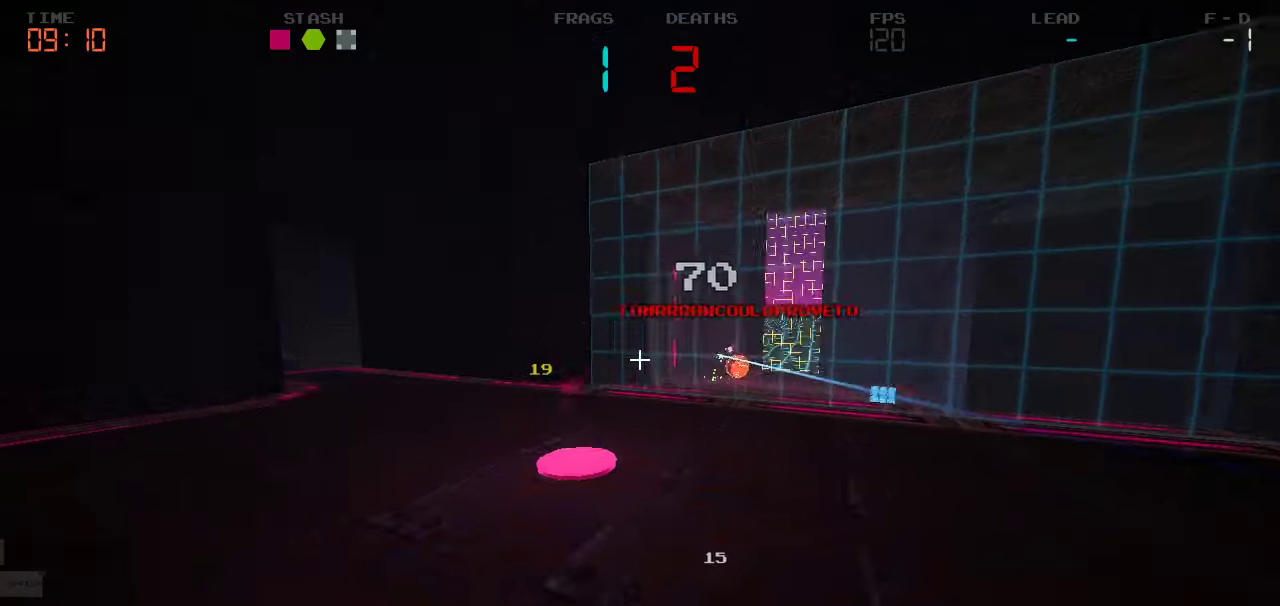
{"keys": ["a", "w"], "events": []}
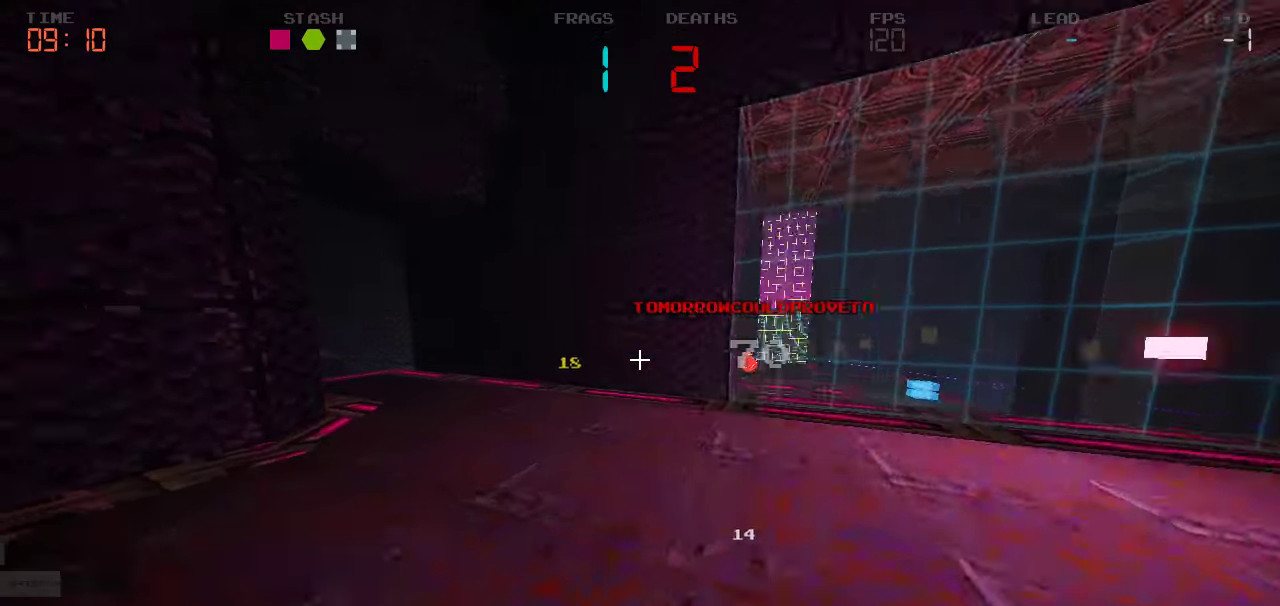
{"keys": ["a", "w"], "events": []}
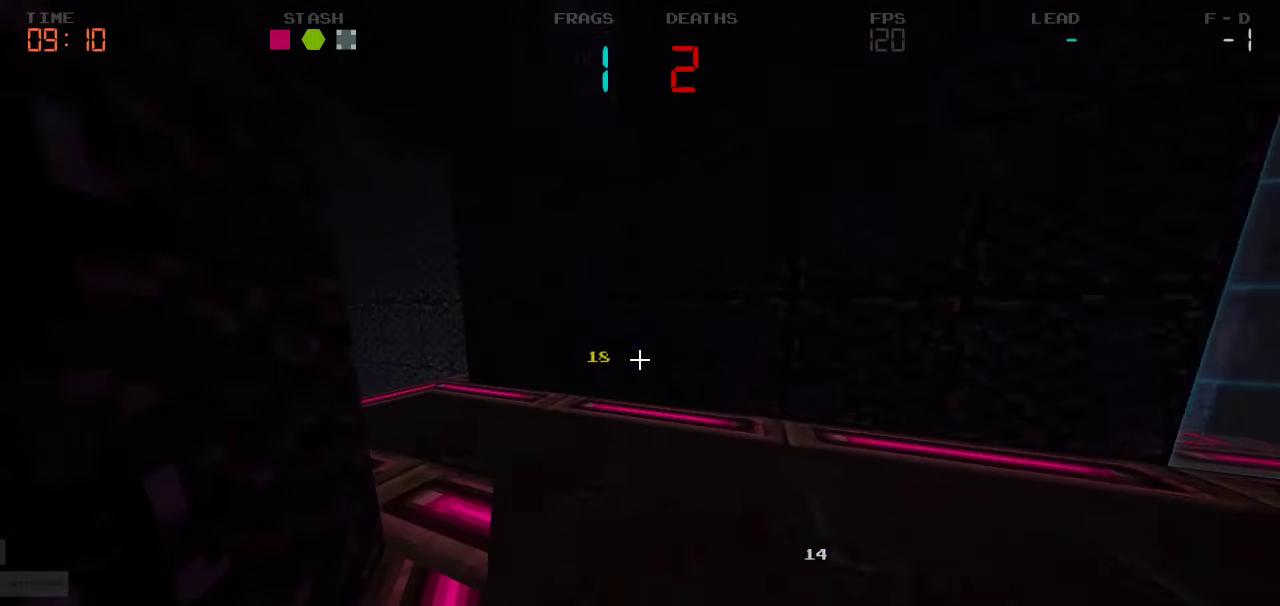
{"keys": ["d"], "events": [[367, "w", "up"], [484, "a", "up"], [500, "d", "down"]]}
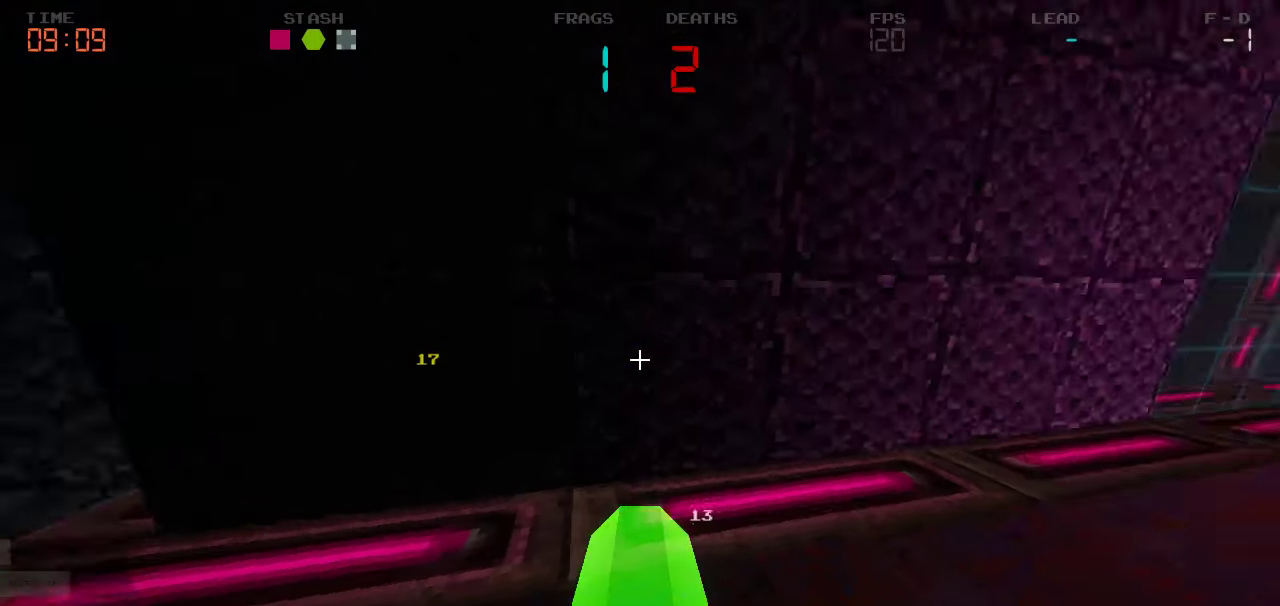
{"keys": ["d"], "events": [[100, "w", "down"], [500, "w", "up"]]}
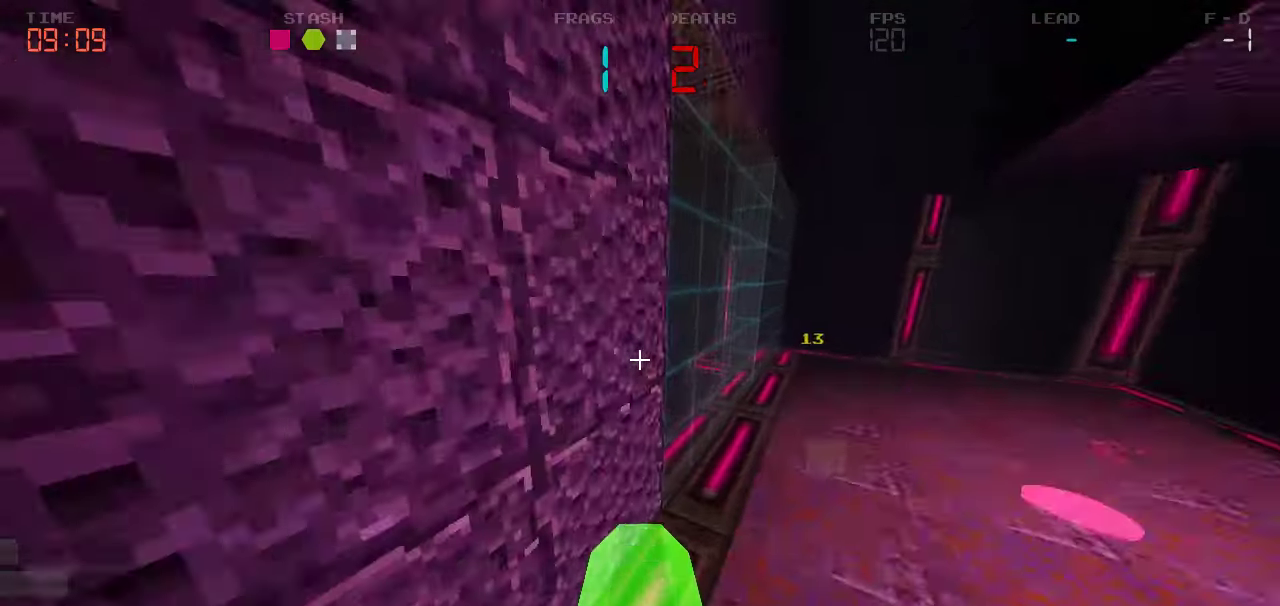
{"keys": ["s"], "events": [[284, "s", "down"], [434, "d", "up"]]}
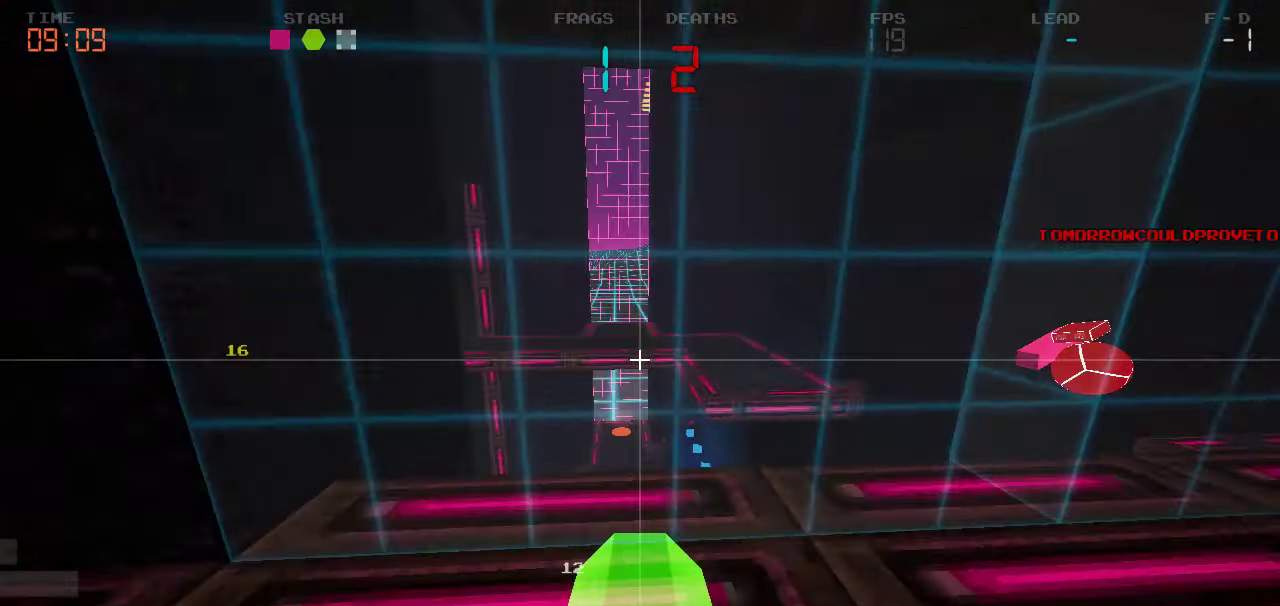
{"keys": ["d", "w"], "events": [[167, "d", "down"], [267, "s", "up"], [434, "w", "down"]]}
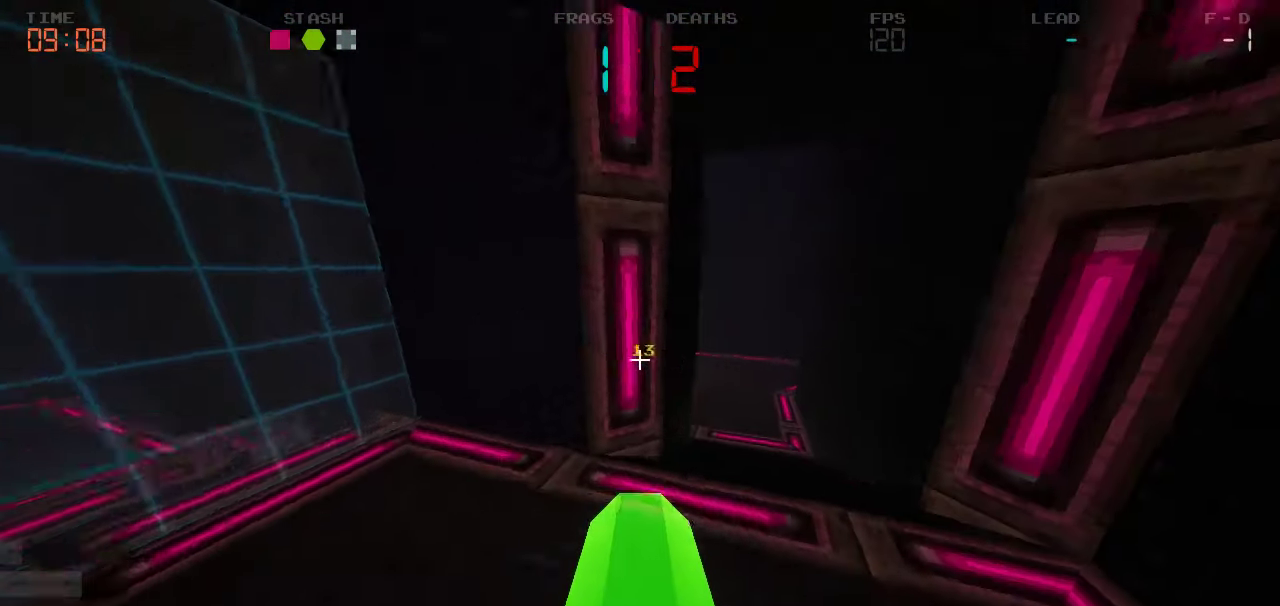
{"keys": ["w"]}
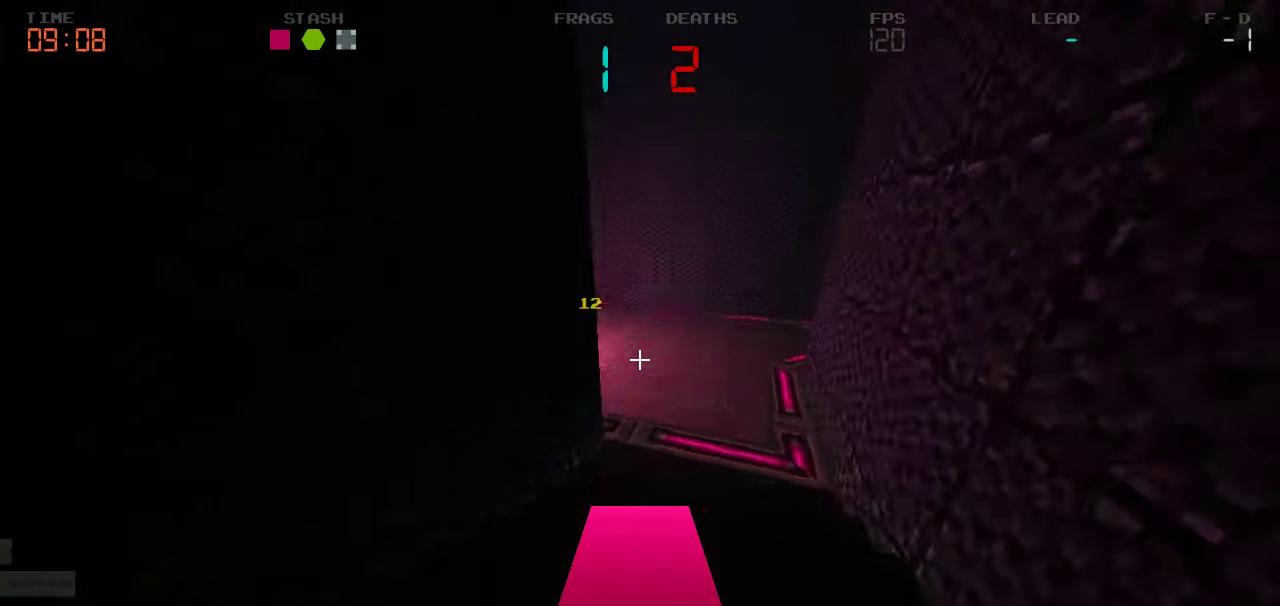
{"keys": ["w"], "events": []}